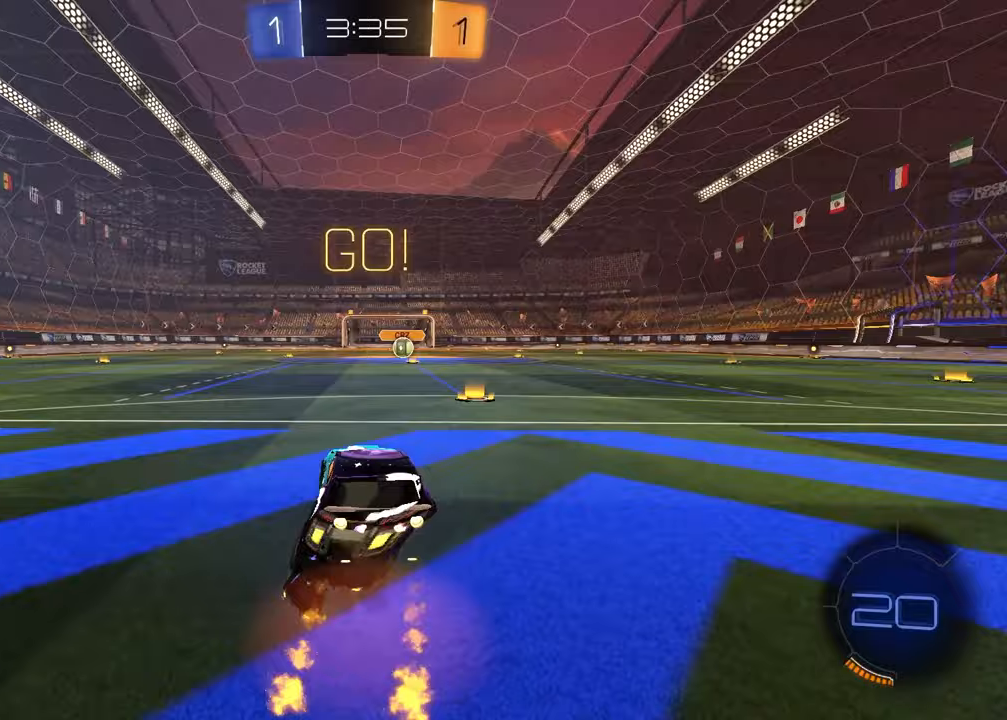
Gameplay with a controller (PlayStation layout); each line is a JSON object with the inputs held at the frame after it. "events" lists button and stick changes between this image and that frame as [ms after this image, input, new state], when the widget could be followed in between.
{"buttons": ["SQUARE", "R1", "R2"], "left_stick": "down-right", "right_stick": "center", "events": [[17, "left_stick", "up-right"], [50, "CROSS", "down"], [133, "CROSS", "up"], [133, "left_stick", "down"], [167, "TRIANGLE", "down"], [250, "SQUARE", "down"], [250, "TRIANGLE", "up"], [333, "left_stick", "down-right"]]}
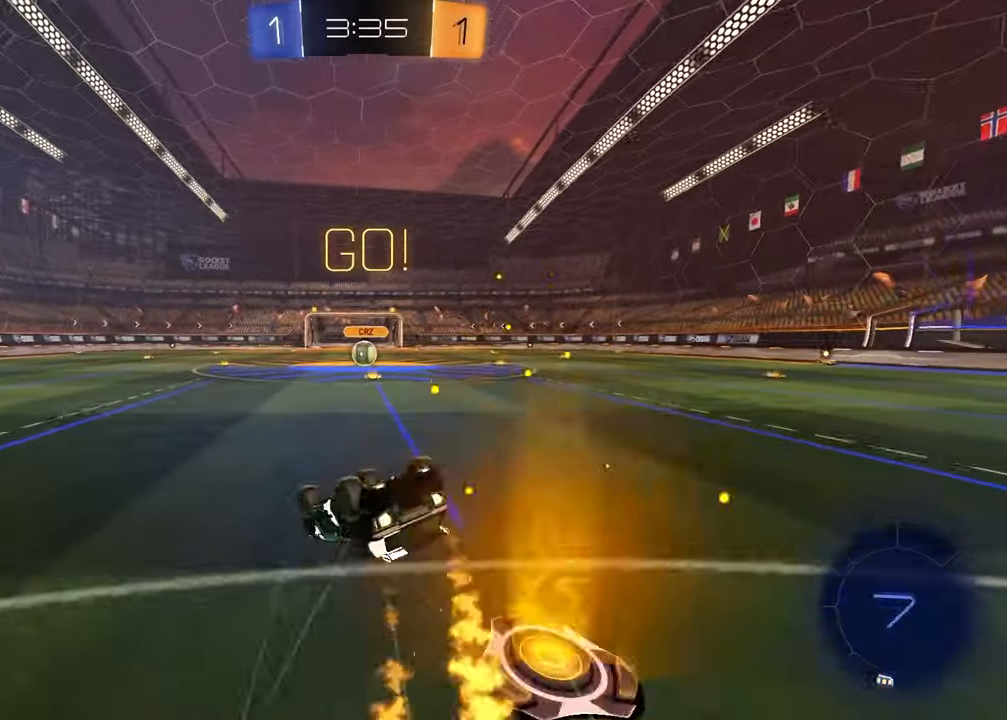
{"buttons": ["R2"], "left_stick": "center", "right_stick": "center", "events": [[367, "left_stick", "center"], [383, "SQUARE", "up"], [417, "R1", "up"]]}
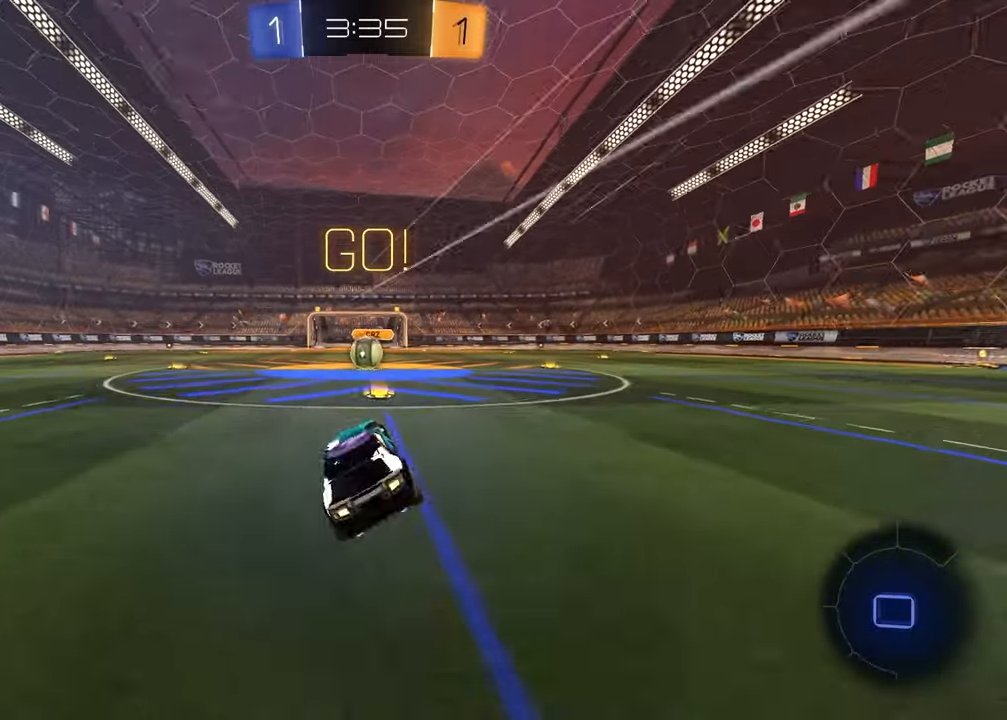
{"buttons": ["R2"], "left_stick": "up-right", "right_stick": "center", "events": [[417, "left_stick", "up-right"]]}
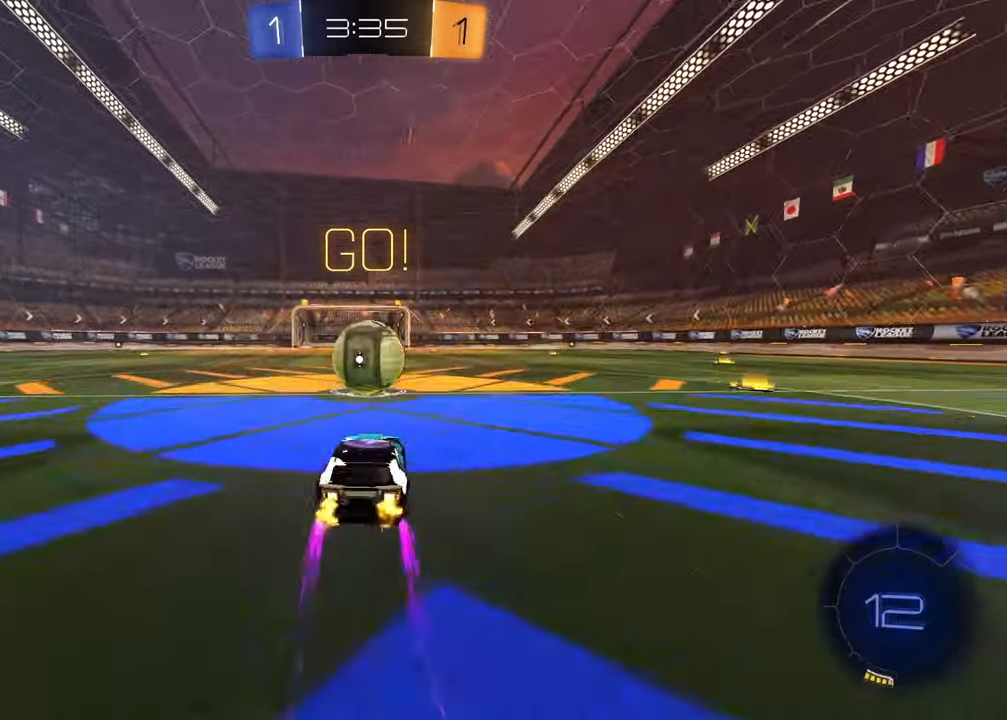
{"buttons": ["L1"], "left_stick": "down-left", "right_stick": "center", "events": [[33, "CROSS", "down"], [50, "left_stick", "up-left"], [100, "L1", "down"], [133, "CROSS", "up"], [200, "CROSS", "down"], [217, "left_stick", "down-left"], [383, "CROSS", "up"], [467, "R2", "up"]]}
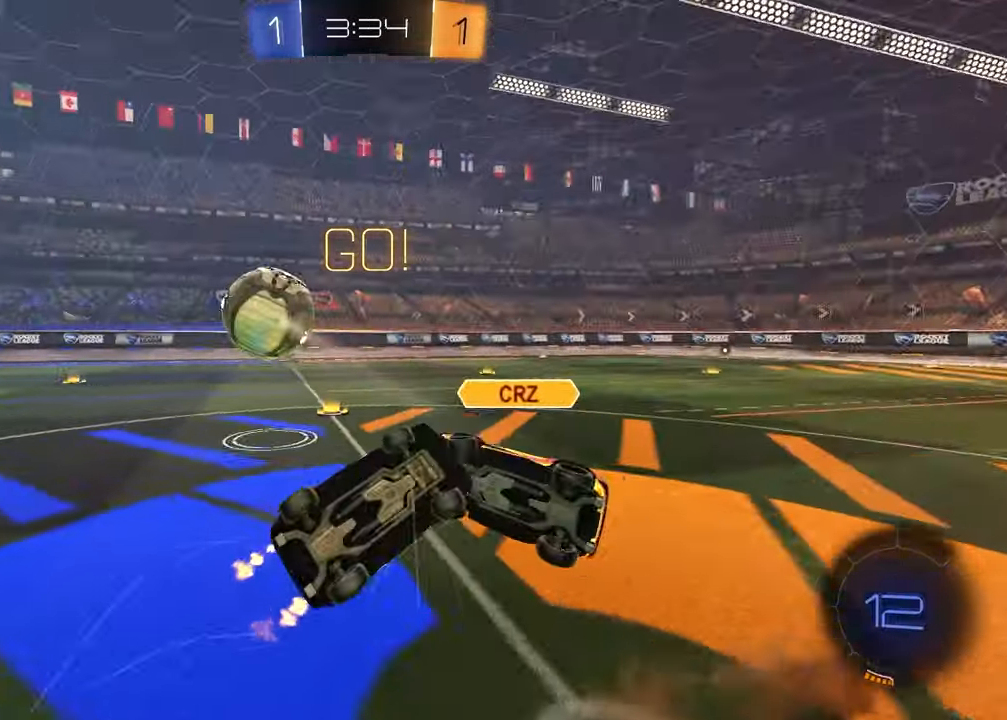
{"buttons": ["R2"], "left_stick": "up-left", "right_stick": "center", "events": [[100, "left_stick", "up-left"], [167, "left_stick", "up"], [250, "R2", "down"], [333, "left_stick", "up-left"], [400, "L1", "up"]]}
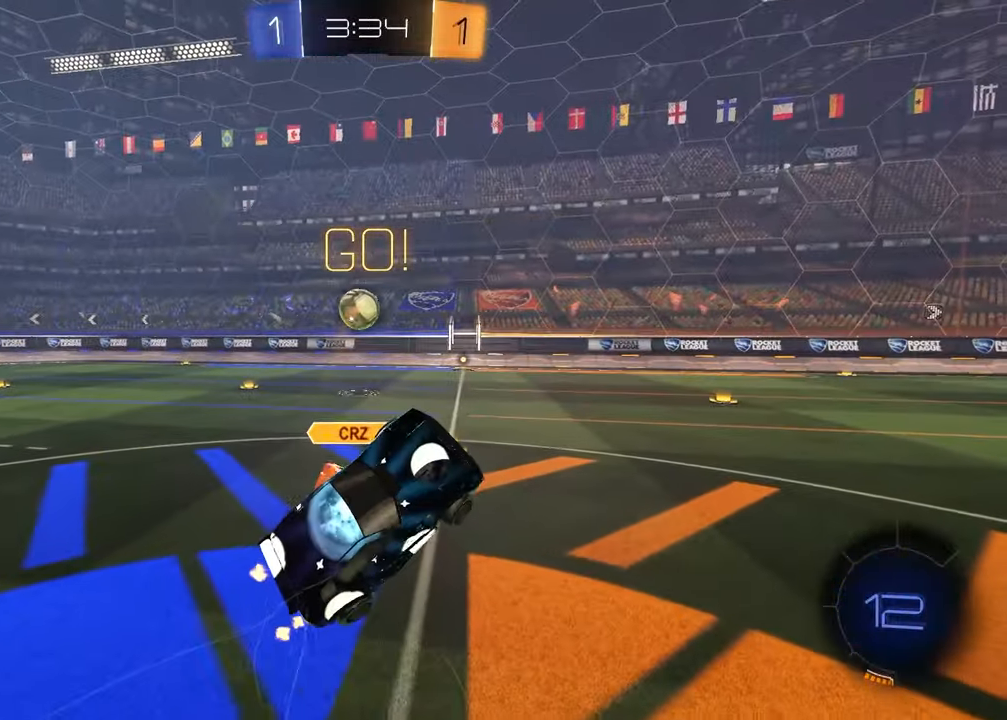
{"buttons": ["R2"], "left_stick": "center", "right_stick": "center", "events": [[317, "left_stick", "center"]]}
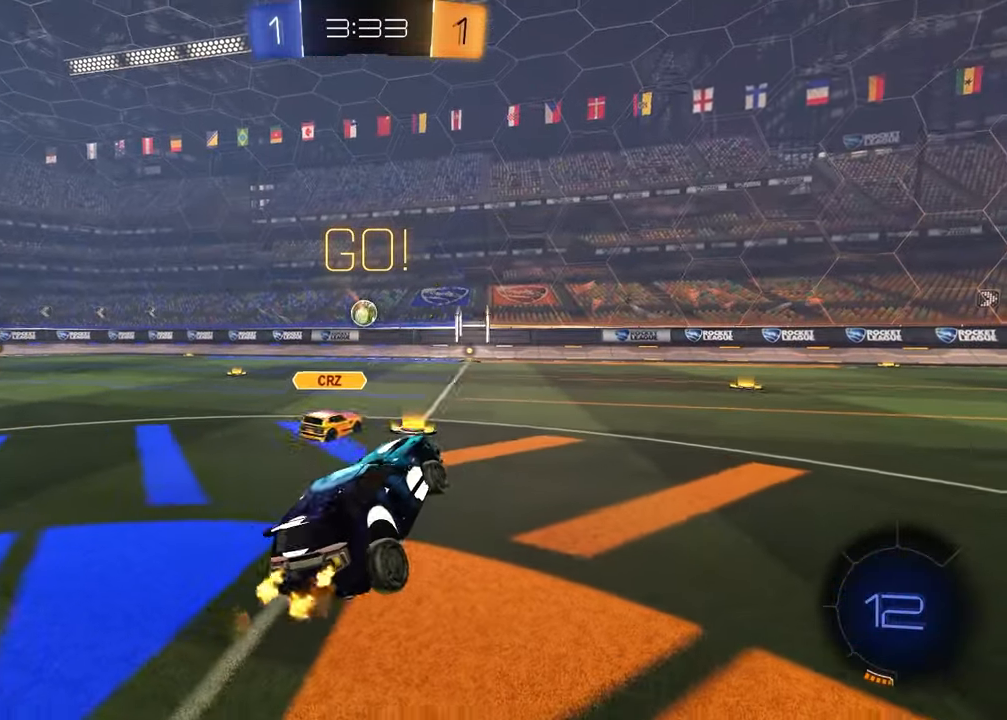
{"buttons": ["R2"], "left_stick": "left", "right_stick": "center", "events": [[50, "left_stick", "left"]]}
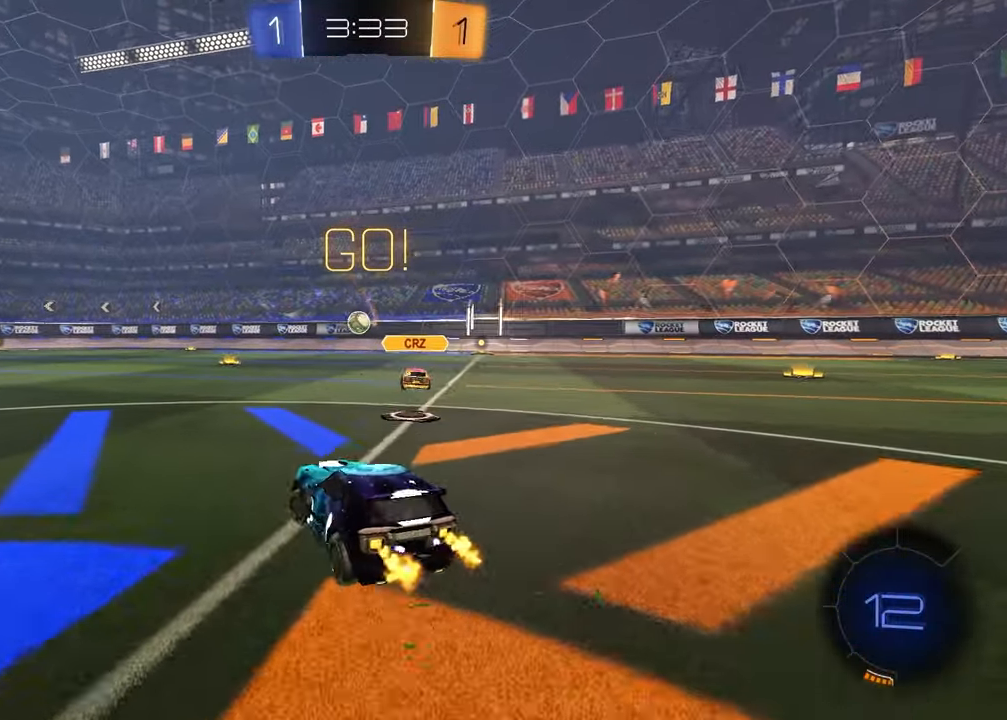
{"buttons": ["CROSS", "R1", "R2"], "left_stick": "up-left", "right_stick": "center", "events": [[117, "left_stick", "center"], [133, "R1", "down"], [333, "left_stick", "up-left"], [467, "CROSS", "down"]]}
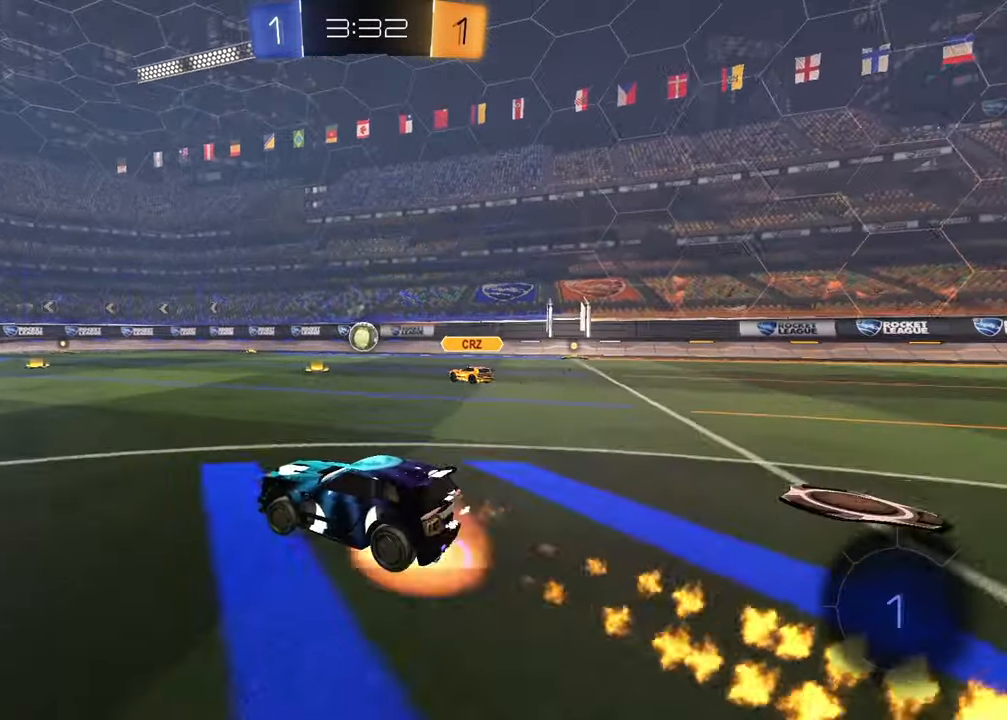
{"buttons": ["SQUARE", "R2"], "left_stick": "down-left", "right_stick": "center", "events": [[17, "left_stick", "up-right"], [50, "CROSS", "up"], [100, "CROSS", "down"], [117, "left_stick", "down-right"], [217, "CROSS", "up"], [217, "R1", "up"], [217, "left_stick", "down-left"], [417, "SQUARE", "down"]]}
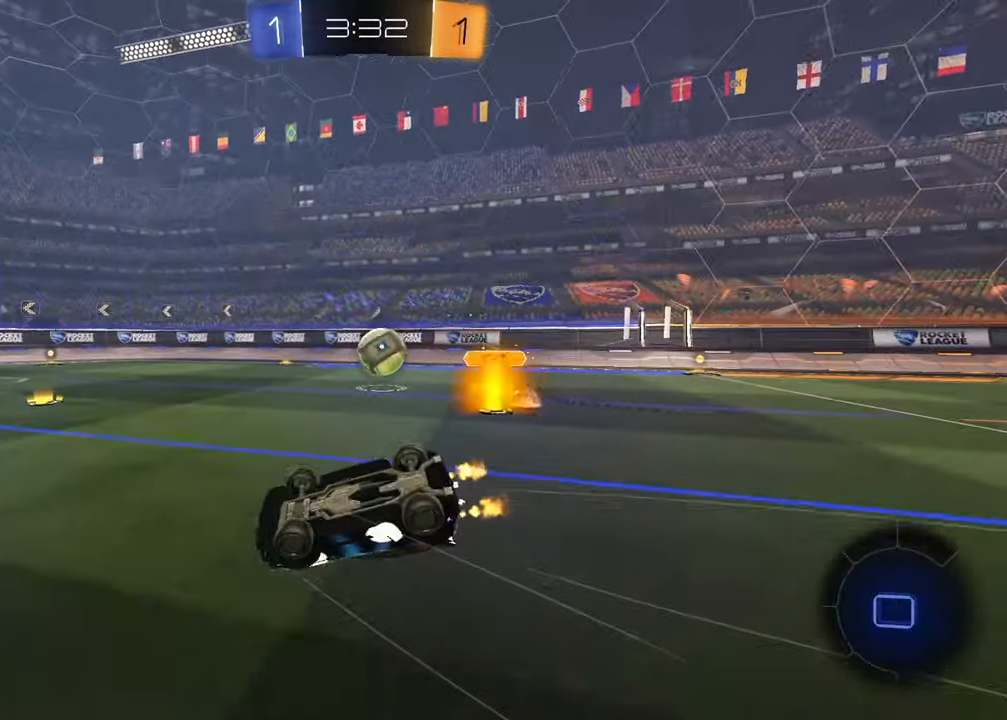
{"buttons": ["R2"], "left_stick": "center", "right_stick": "center", "events": [[17, "left_stick", "center"], [167, "left_stick", "up-left"], [350, "left_stick", "center"], [383, "SQUARE", "up"]]}
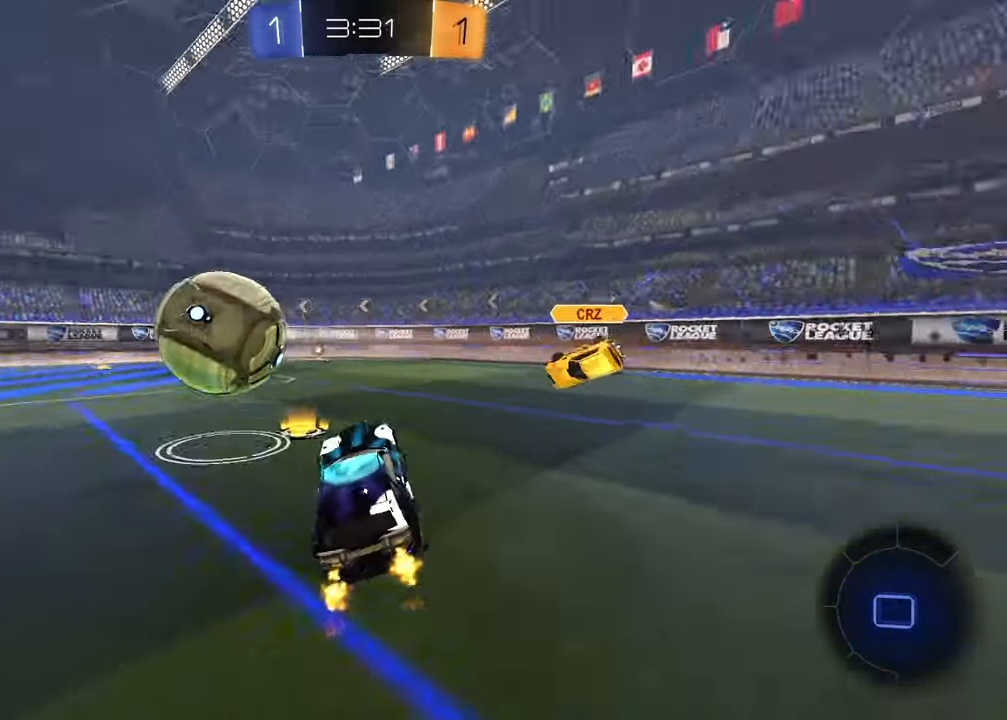
{"buttons": ["TRIANGLE", "R1", "R2"], "left_stick": "up-right", "right_stick": "center", "events": [[17, "left_stick", "up"], [167, "R1", "down"], [200, "left_stick", "center"], [500, "TRIANGLE", "down"], [500, "left_stick", "up-right"]]}
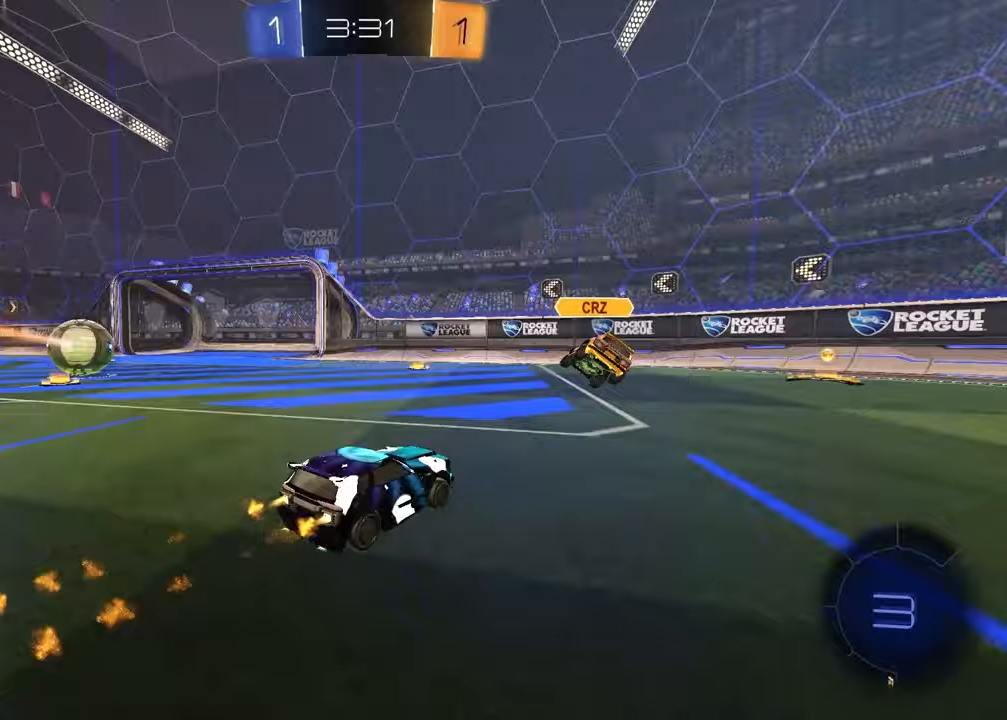
{"buttons": ["R2"], "left_stick": "left", "right_stick": "center", "events": [[100, "TRIANGLE", "up"], [183, "left_stick", "center"], [217, "R1", "up"], [317, "TRIANGLE", "down"], [400, "TRIANGLE", "up"], [483, "left_stick", "left"]]}
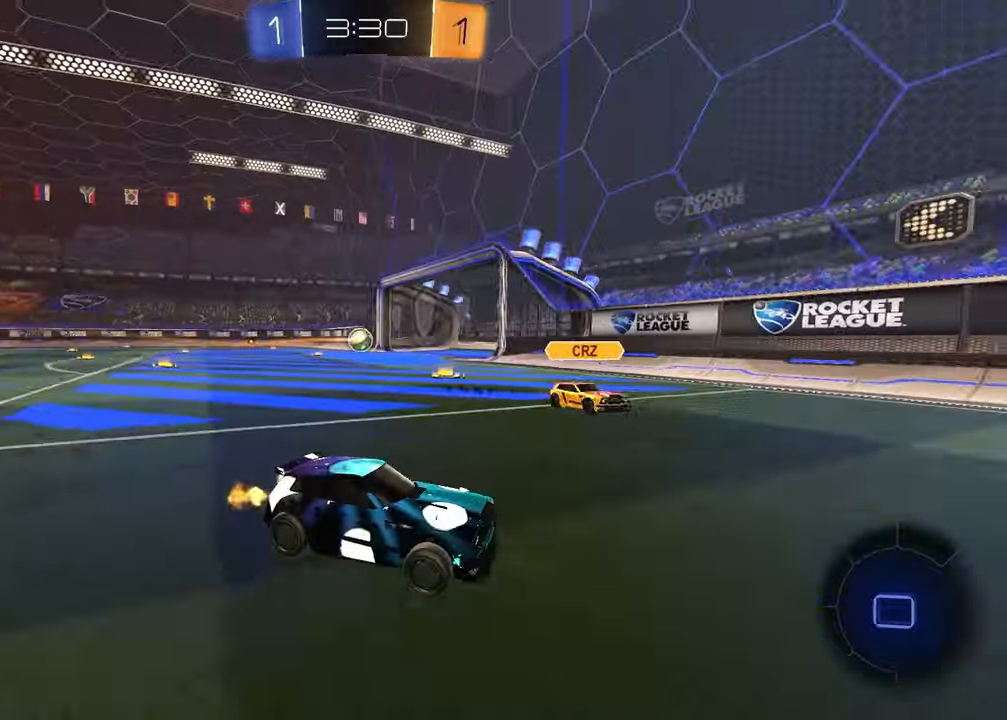
{"buttons": ["R2"], "left_stick": "left", "right_stick": "center", "events": [[233, "L1", "down"], [383, "L1", "up"]]}
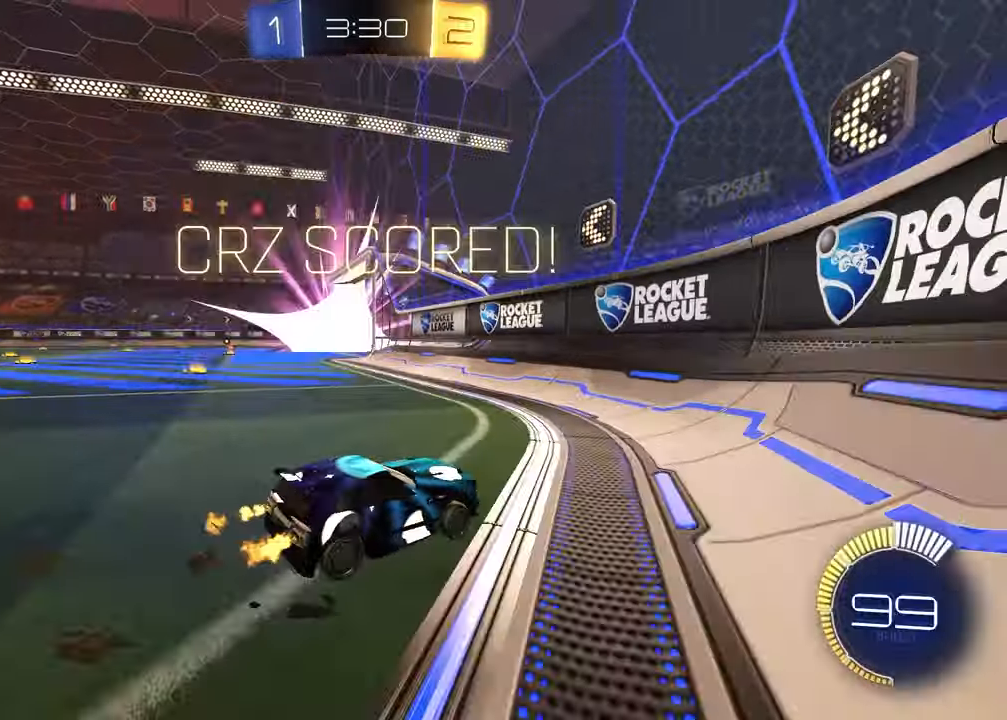
{"buttons": ["R2"], "left_stick": "center", "right_stick": "center", "events": [[150, "left_stick", "center"]]}
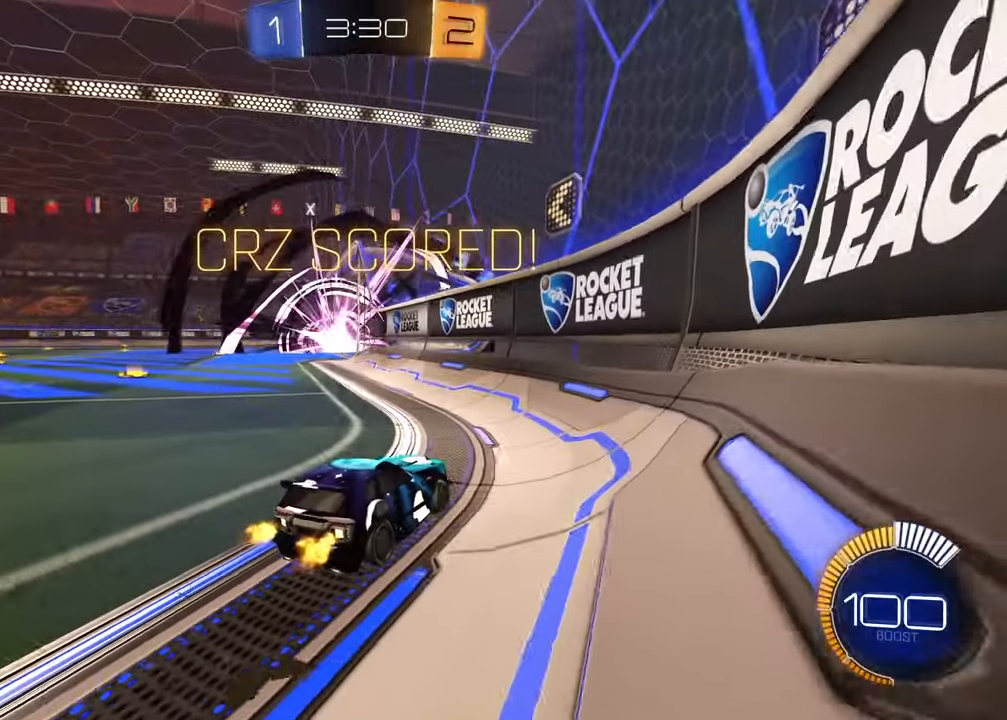
{"buttons": ["R1", "R2"], "left_stick": "up-left", "right_stick": "center", "events": [[133, "R1", "down"], [267, "TRIANGLE", "down"], [383, "TRIANGLE", "up"], [433, "left_stick", "up-left"]]}
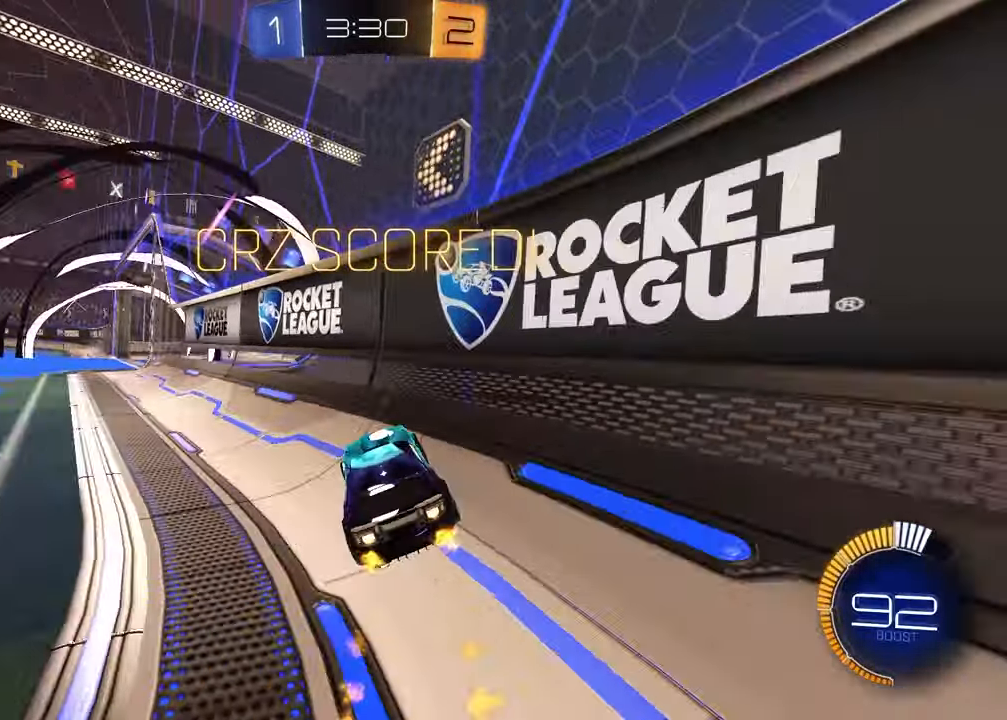
{"buttons": [], "left_stick": "up-right", "right_stick": "center", "events": [[133, "CROSS", "down"], [183, "R1", "up"], [200, "CROSS", "up"], [200, "R2", "up"], [233, "left_stick", "up-right"], [283, "CROSS", "down"], [317, "CROSS", "up"], [383, "CROSS", "down"], [450, "CROSS", "up"]]}
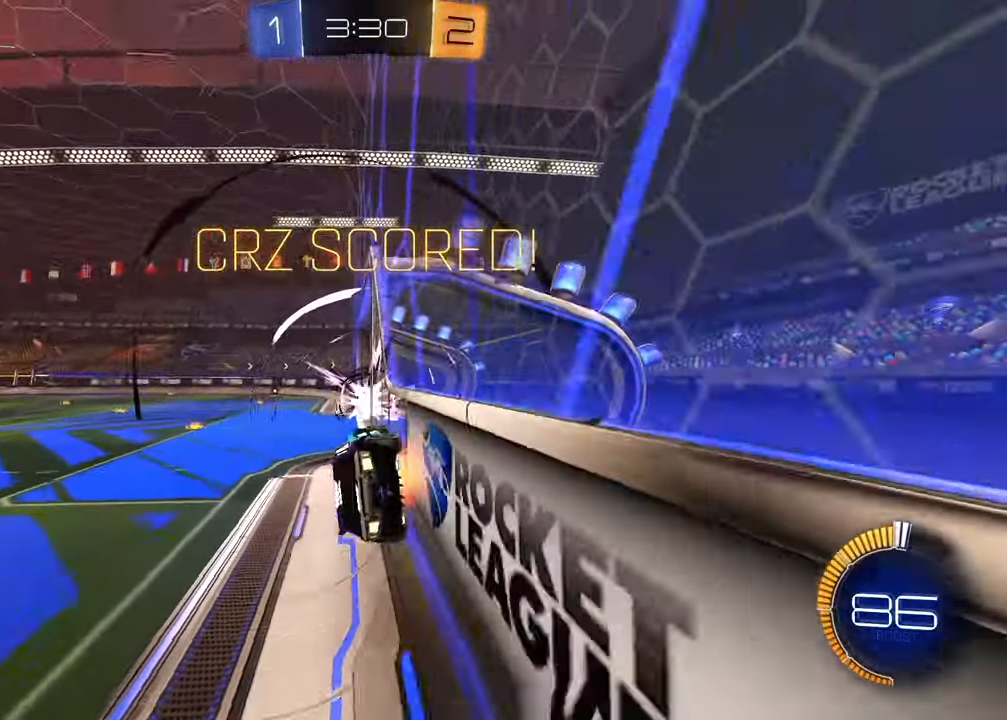
{"buttons": ["L1"], "left_stick": "right", "right_stick": "center", "events": [[17, "CROSS", "down"], [50, "CROSS", "up"], [167, "CROSS", "down"], [250, "CROSS", "up"], [317, "CROSS", "down"], [400, "CROSS", "up"], [433, "left_stick", "right"], [483, "L1", "down"]]}
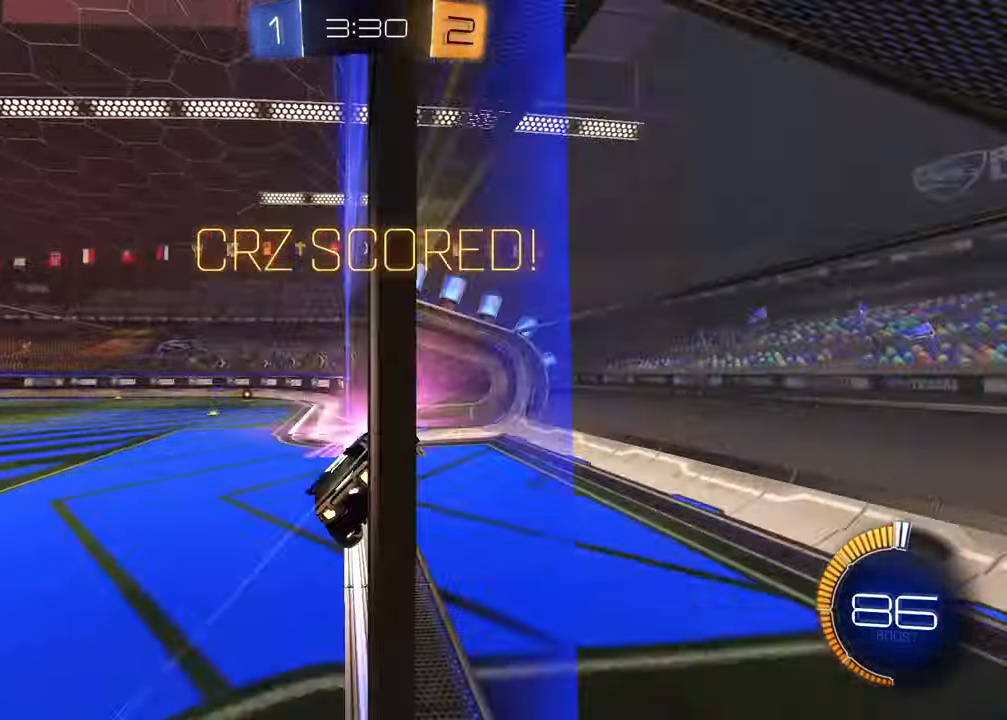
{"buttons": ["SQUARE", "R1", "R2"], "left_stick": "down-right", "right_stick": "center", "events": [[200, "R2", "down"], [233, "L1", "up"], [333, "SQUARE", "down"], [367, "left_stick", "down-right"], [433, "R1", "down"]]}
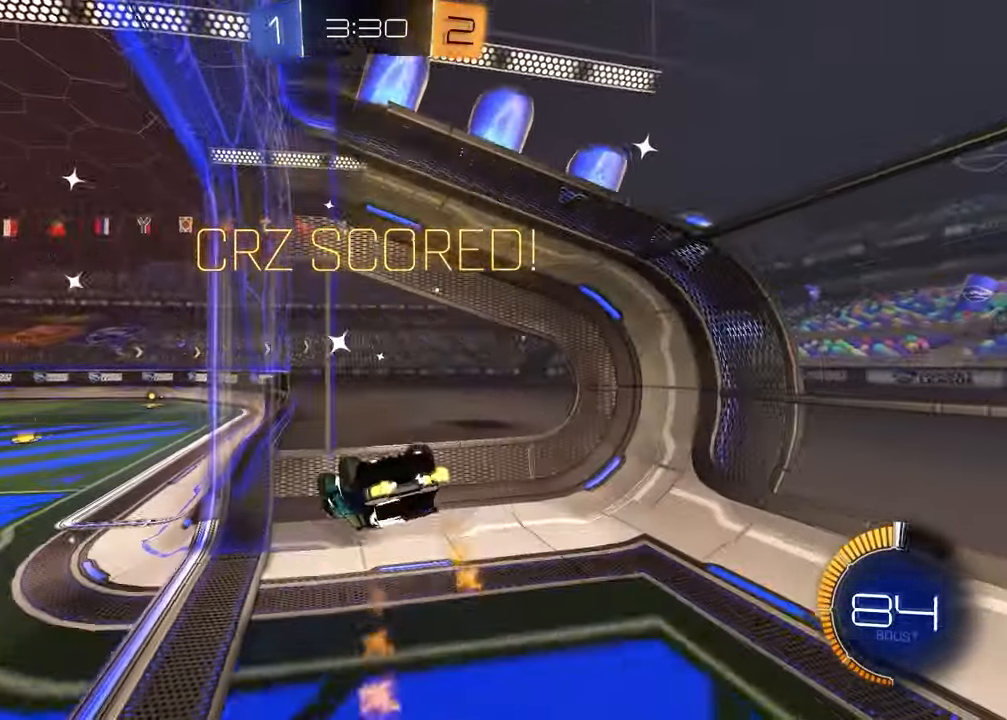
{"buttons": [], "left_stick": "center", "right_stick": "center", "events": [[17, "left_stick", "down"], [50, "R2", "up"], [50, "SQUARE", "up"], [233, "left_stick", "center"], [317, "R1", "up"]]}
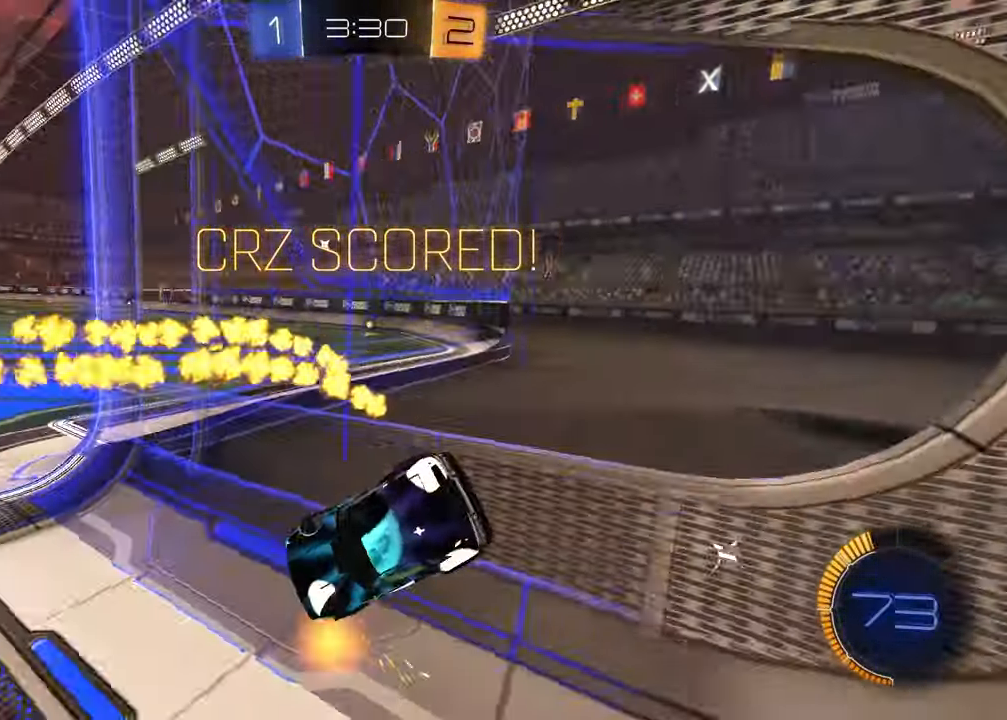
{"buttons": [], "left_stick": "center", "right_stick": "center", "events": [[283, "CROSS", "down"], [417, "CROSS", "up"]]}
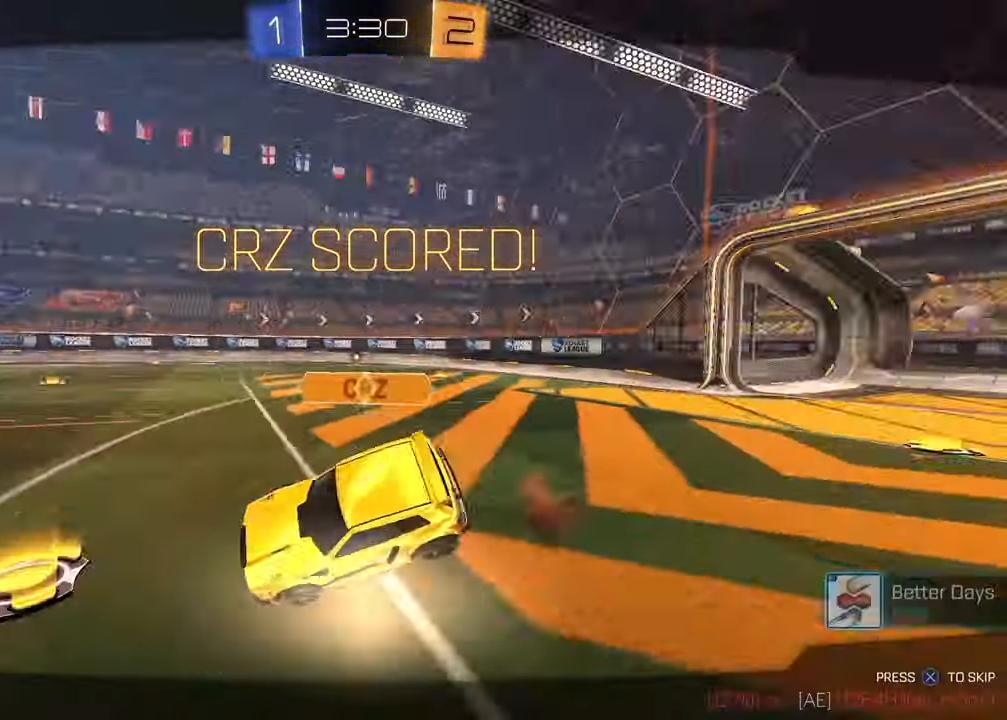
{"buttons": [], "left_stick": "center", "right_stick": "center", "events": [[83, "CROSS", "down"], [200, "CROSS", "up"]]}
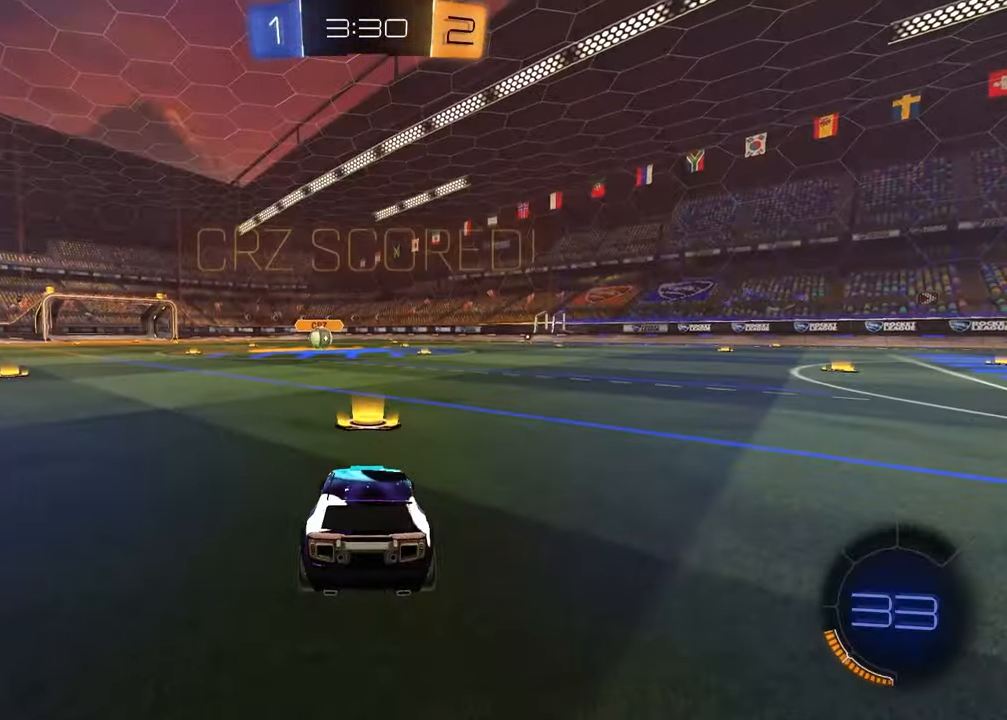
{"buttons": [], "left_stick": "center", "right_stick": "center", "events": []}
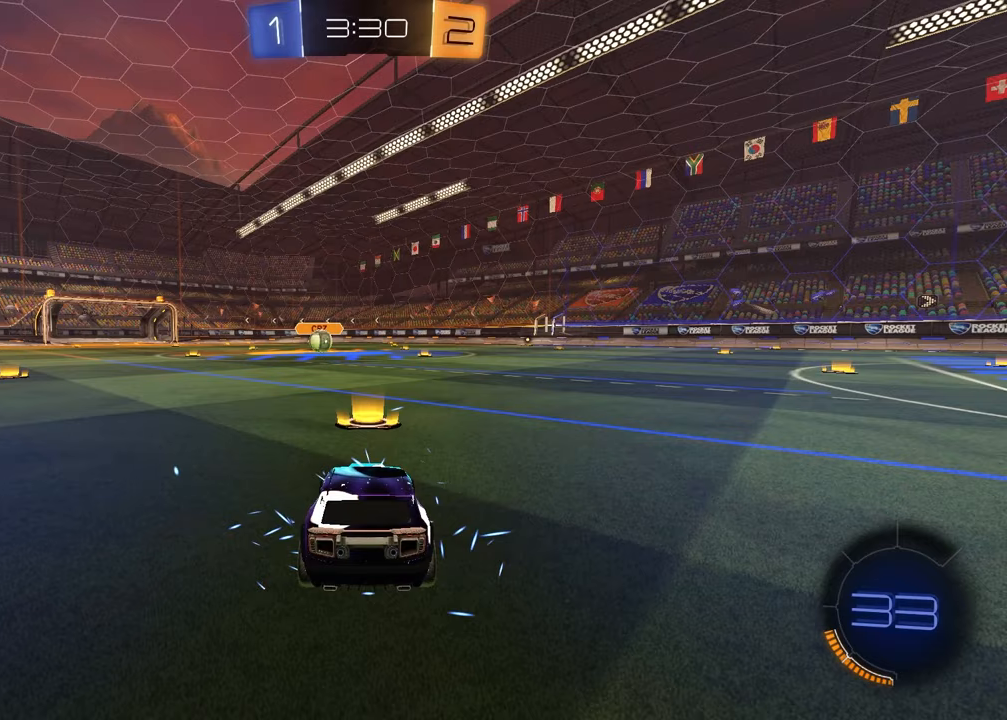
{"buttons": [], "left_stick": "center", "right_stick": "center", "events": []}
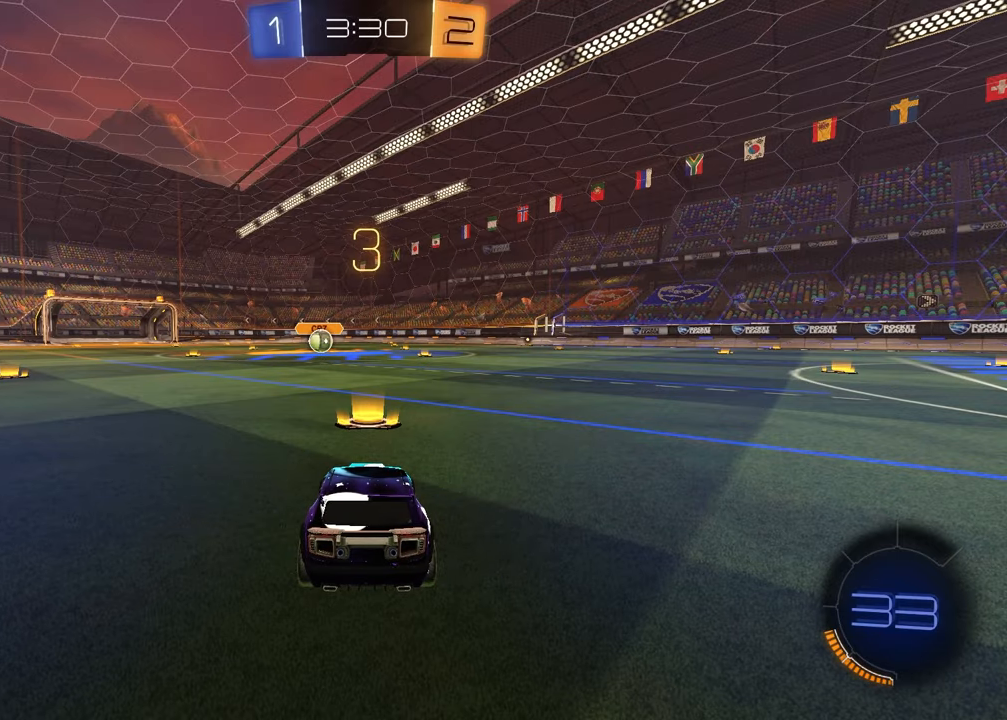
{"buttons": [], "left_stick": "center", "right_stick": "center", "events": []}
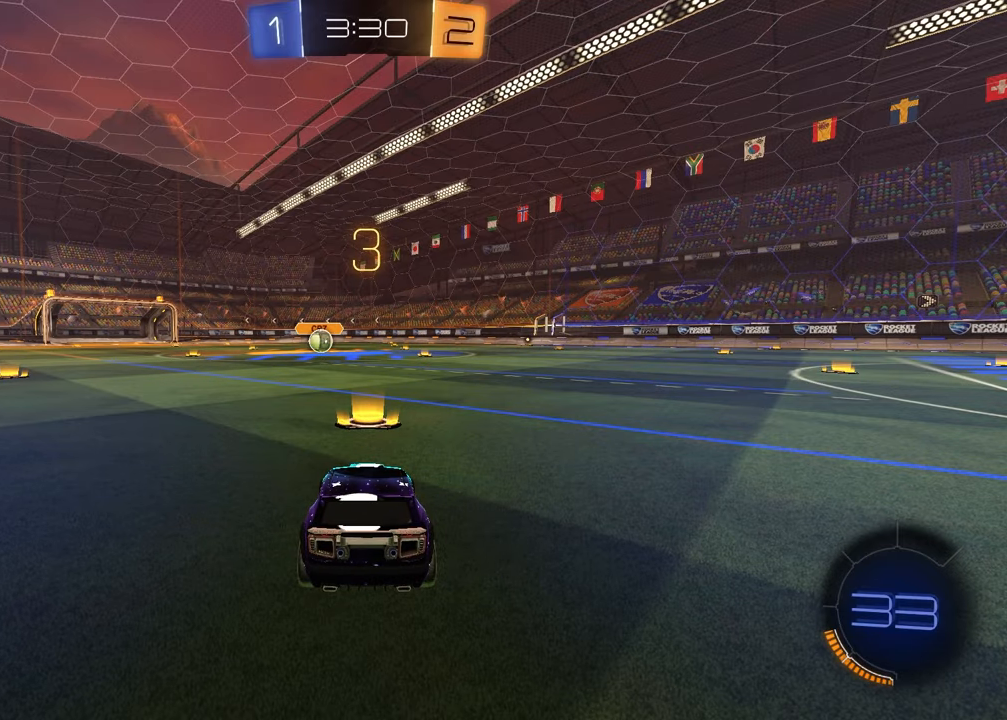
{"buttons": [], "left_stick": "left", "right_stick": "right", "events": [[200, "right_stick", "right"], [450, "left_stick", "left"]]}
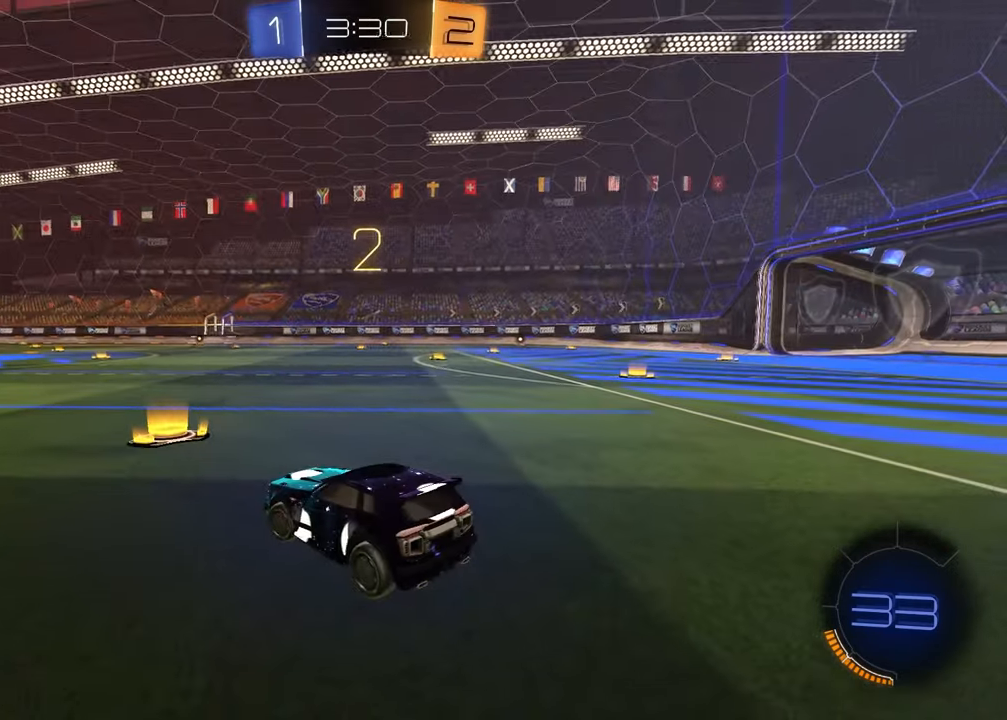
{"buttons": [], "left_stick": "left", "right_stick": "center", "events": [[100, "left_stick", "right"], [100, "right_stick", "center"], [233, "TRIANGLE", "down"], [233, "left_stick", "left"], [317, "TRIANGLE", "up"], [333, "left_stick", "up-right"], [450, "left_stick", "left"]]}
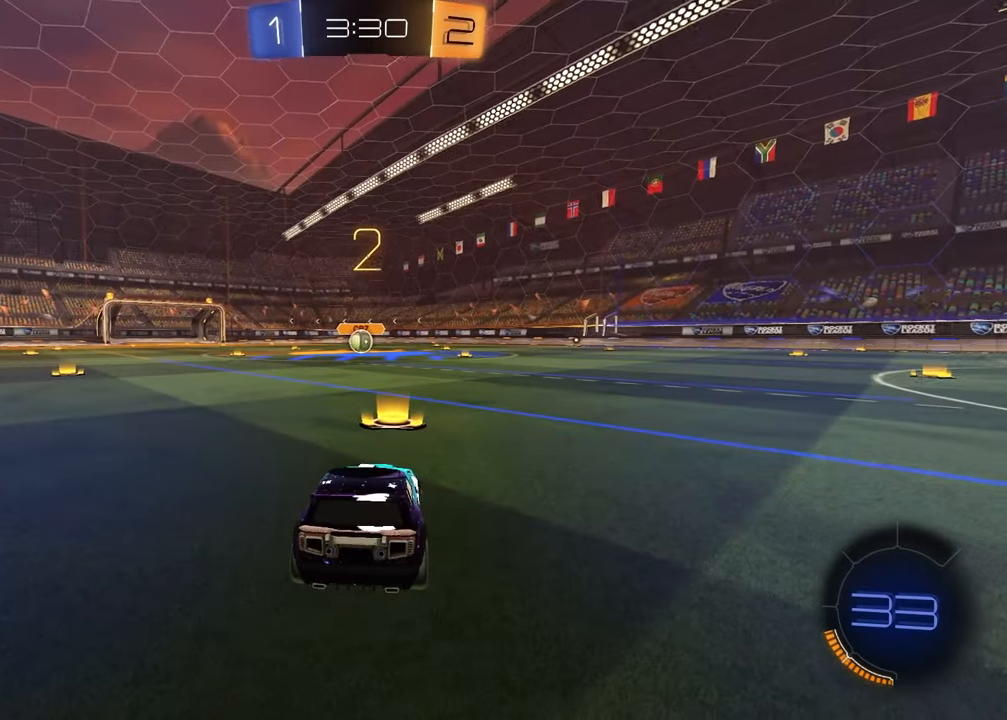
{"buttons": [], "left_stick": "left", "right_stick": "center", "events": [[83, "left_stick", "up-right"], [233, "left_stick", "left"], [350, "left_stick", "up-right"], [467, "left_stick", "left"]]}
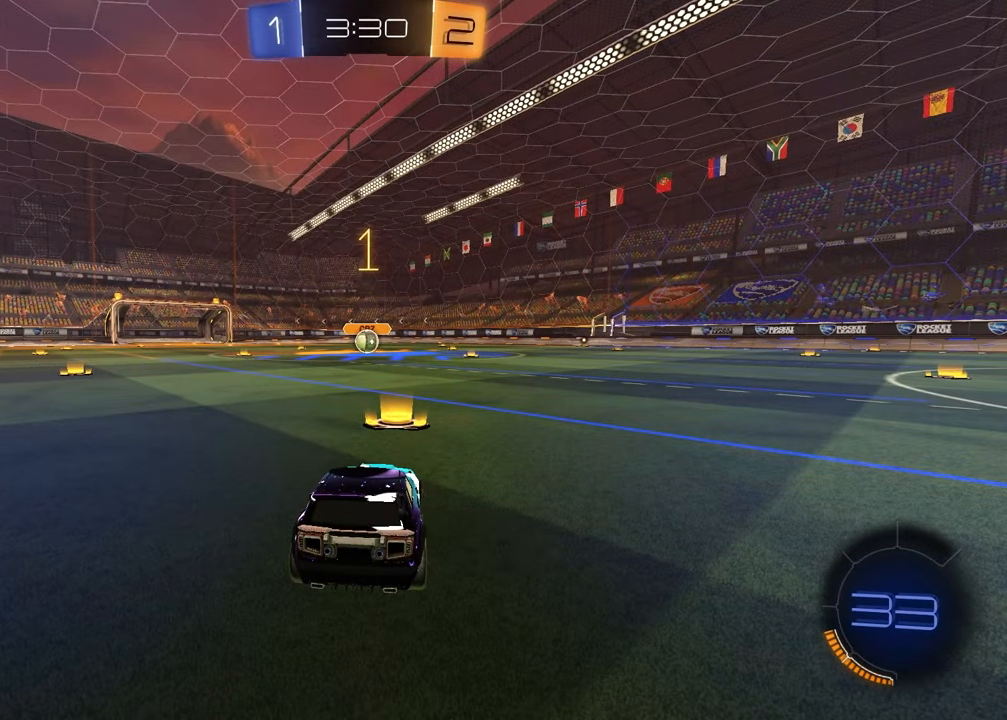
{"buttons": ["R1", "R2"], "left_stick": "center", "right_stick": "center", "events": [[100, "left_stick", "center"], [150, "left_stick", "up-right"], [250, "left_stick", "center"], [317, "R2", "down"], [367, "TRIANGLE", "down"], [383, "R1", "down"], [500, "TRIANGLE", "up"]]}
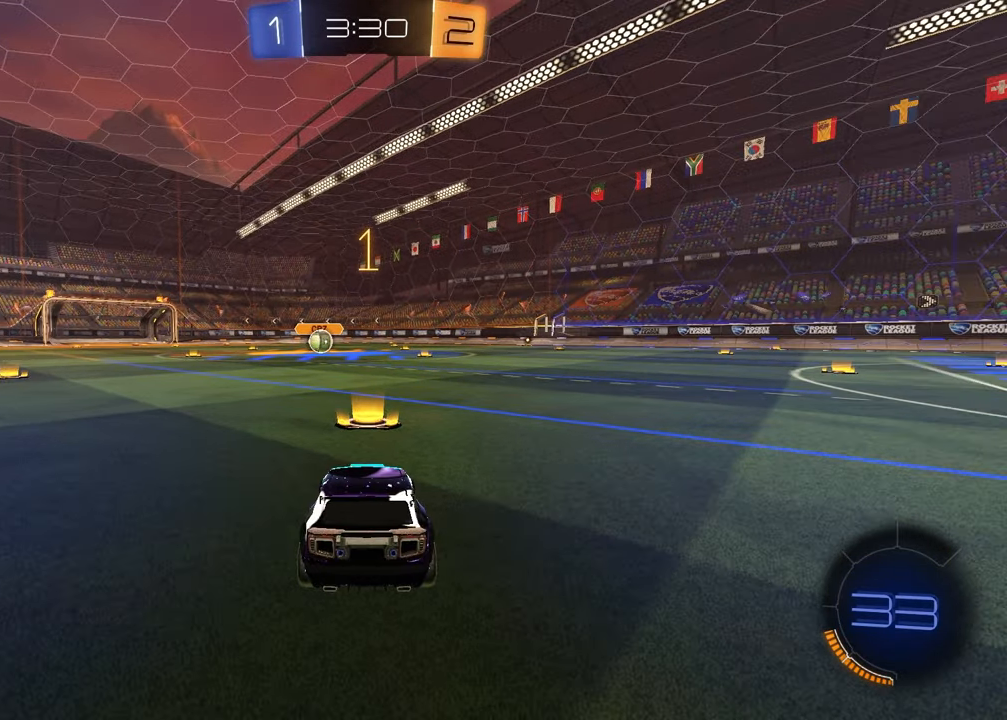
{"buttons": ["CROSS", "R1", "R2"], "left_stick": "up-left", "right_stick": "center", "events": [[117, "TRIANGLE", "down"], [183, "TRIANGLE", "up"], [417, "left_stick", "up-left"], [500, "CROSS", "down"]]}
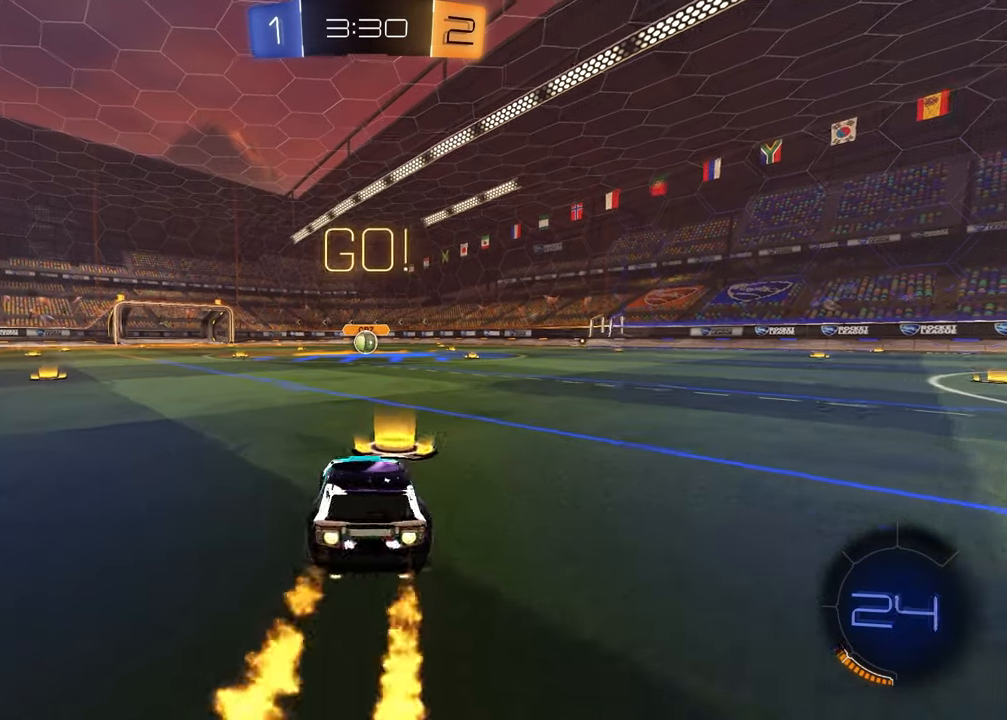
{"buttons": ["SQUARE", "R1", "R2"], "left_stick": "down-right", "right_stick": "center", "events": [[67, "CROSS", "up"], [67, "left_stick", "up-right"], [117, "CROSS", "down"], [200, "CROSS", "up"], [217, "SQUARE", "down"], [217, "left_stick", "down"], [400, "left_stick", "down-right"]]}